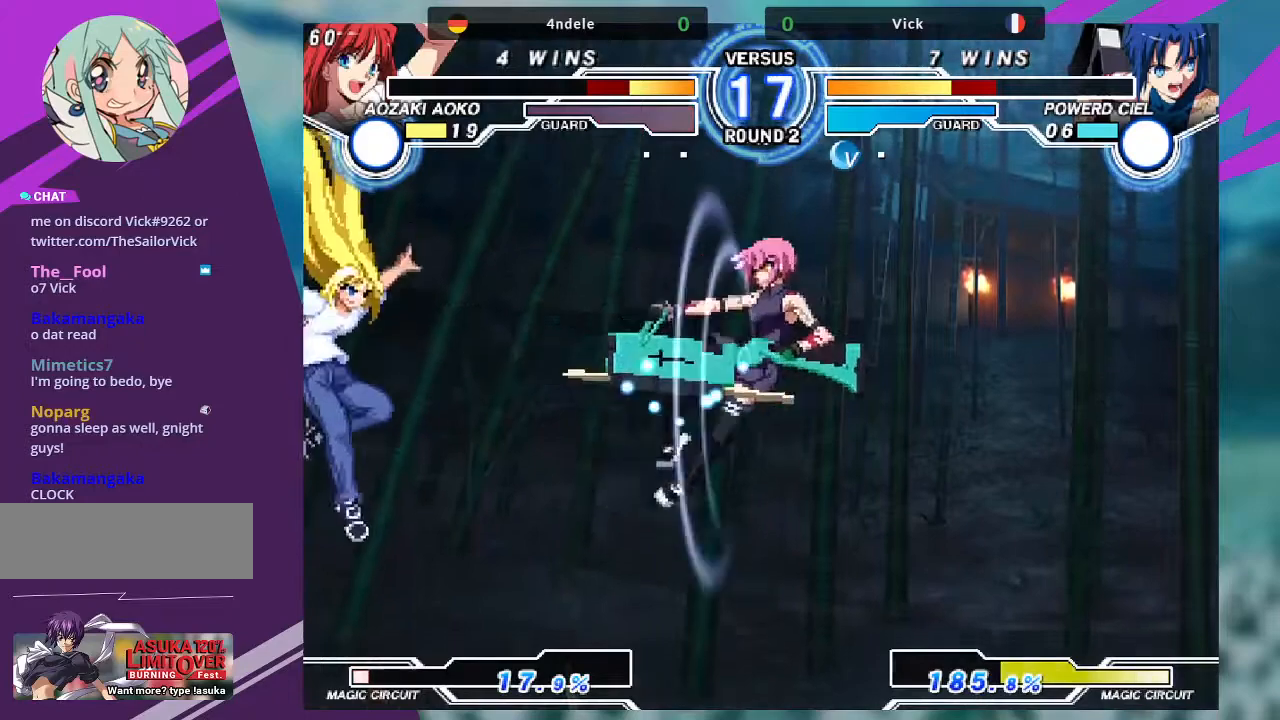
Gameplay with a controller (arcade stick); each line is a JSON object with the inputs held at the frame after it. "events" lists button and stick changes between this image and that frame as [ms after this image, input, new state], when the widget could be followed in between. Not read: L3 R3.
{"buttons": [], "left_stick": "center", "events": [[100, "SQUARE", "up"], [200, "left_stick", "down-left"], [267, "left_stick", "down-right"], [367, "TRIANGLE", "down"], [400, "left_stick", "center"], [467, "TRIANGLE", "up"]]}
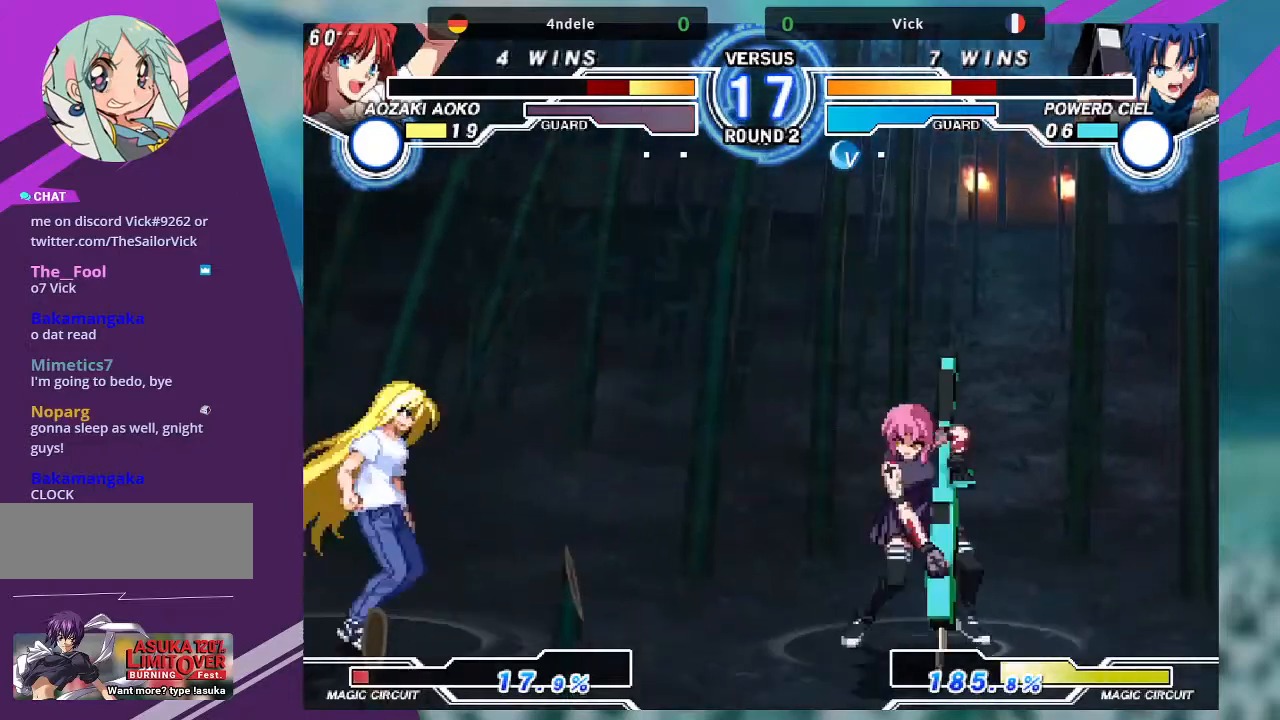
{"buttons": [], "left_stick": "right", "events": [[200, "left_stick", "right"]]}
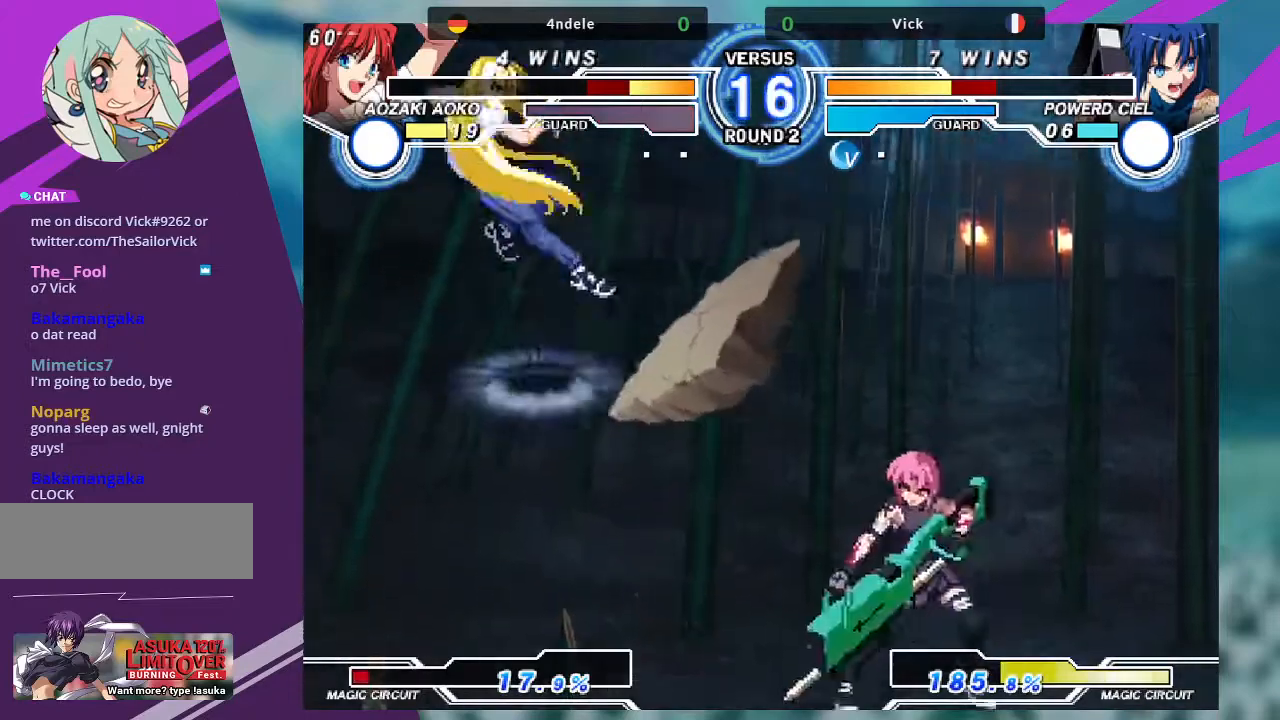
{"buttons": [], "left_stick": "left", "events": [[67, "left_stick", "center"], [134, "left_stick", "left"], [234, "left_stick", "center"], [300, "left_stick", "left"]]}
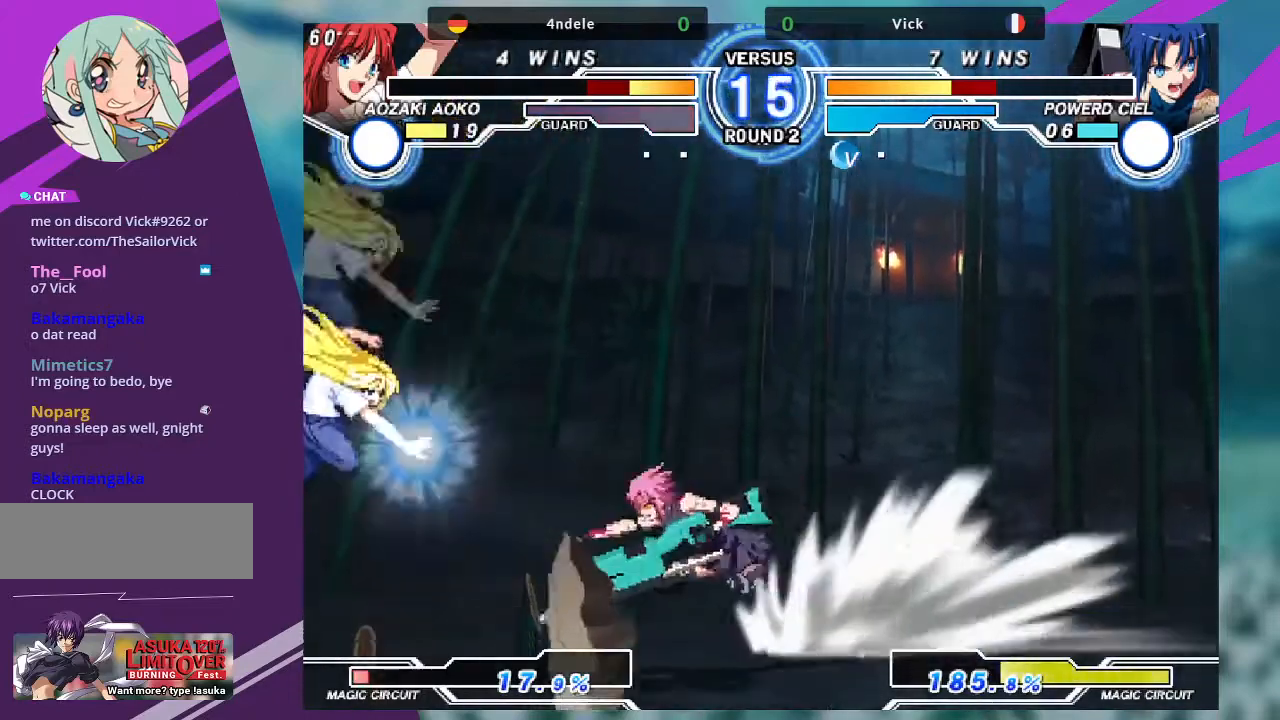
{"buttons": [], "left_stick": "center", "events": [[33, "left_stick", "center"], [66, "TRIANGLE", "down"], [133, "TRIANGLE", "up"], [166, "left_stick", "left"], [267, "left_stick", "right"], [300, "TRIANGLE", "down"], [367, "left_stick", "center"], [400, "TRIANGLE", "up"]]}
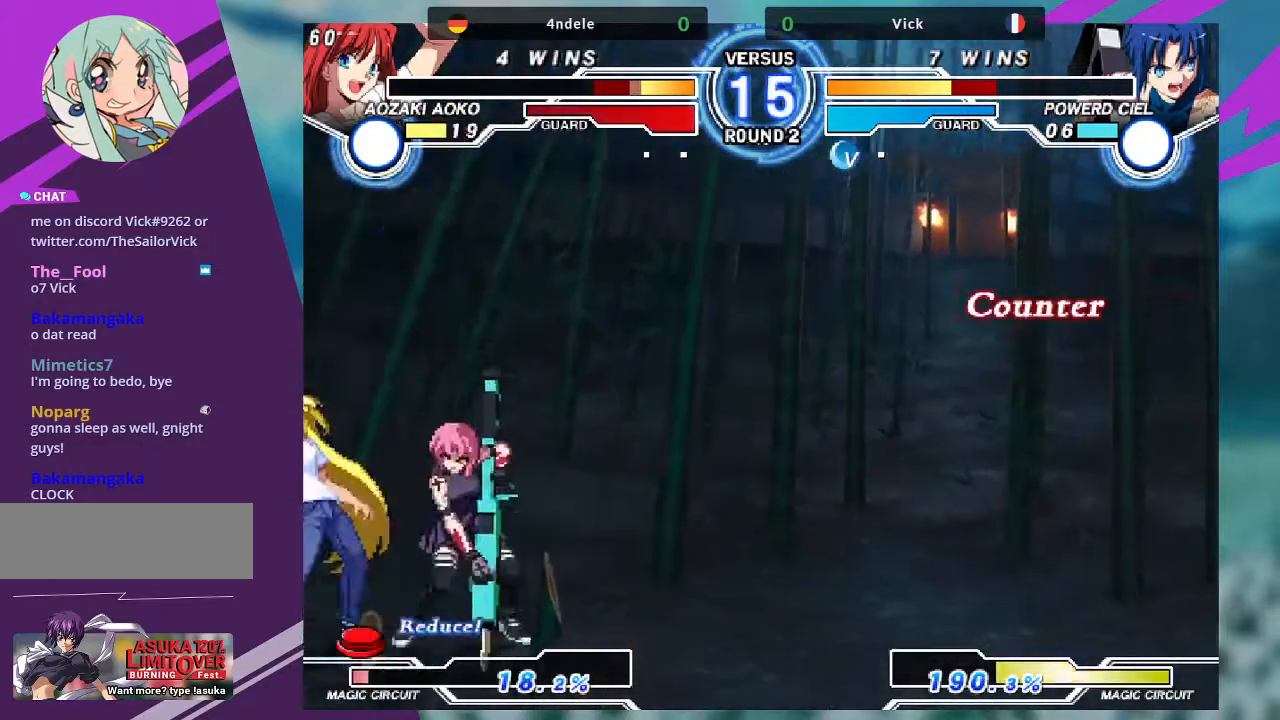
{"buttons": [], "left_stick": "up-left", "events": [[367, "left_stick", "up-left"]]}
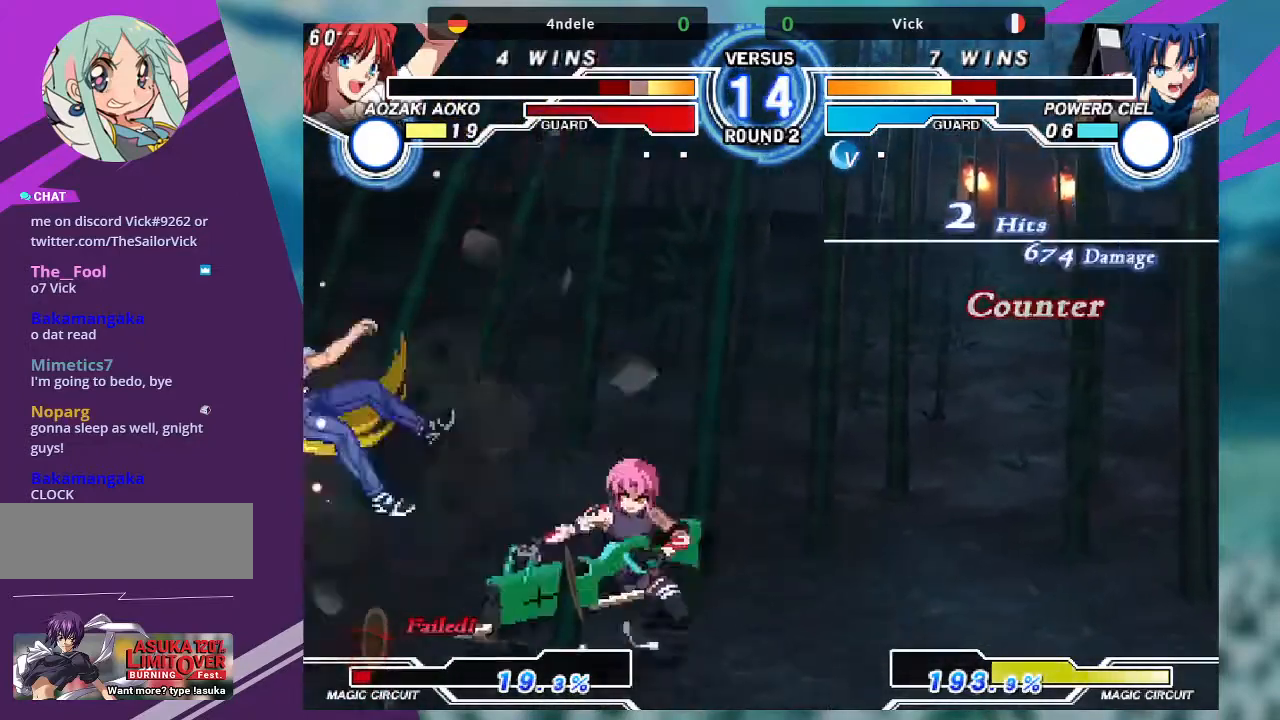
{"buttons": [], "left_stick": "left", "events": [[200, "left_stick", "center"], [267, "left_stick", "left"], [367, "left_stick", "center"], [433, "left_stick", "left"]]}
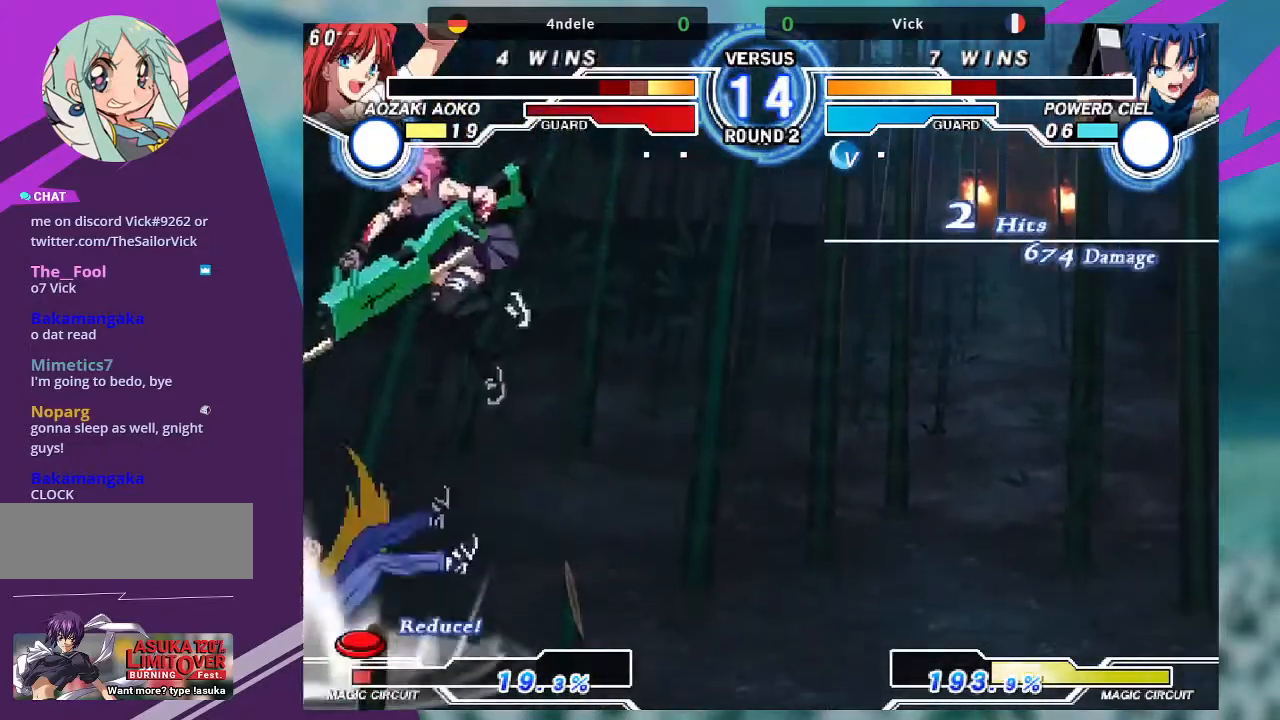
{"buttons": [], "left_stick": "down-right", "events": [[100, "left_stick", "center"], [234, "R1", "down"], [334, "R1", "up"], [501, "left_stick", "down-right"]]}
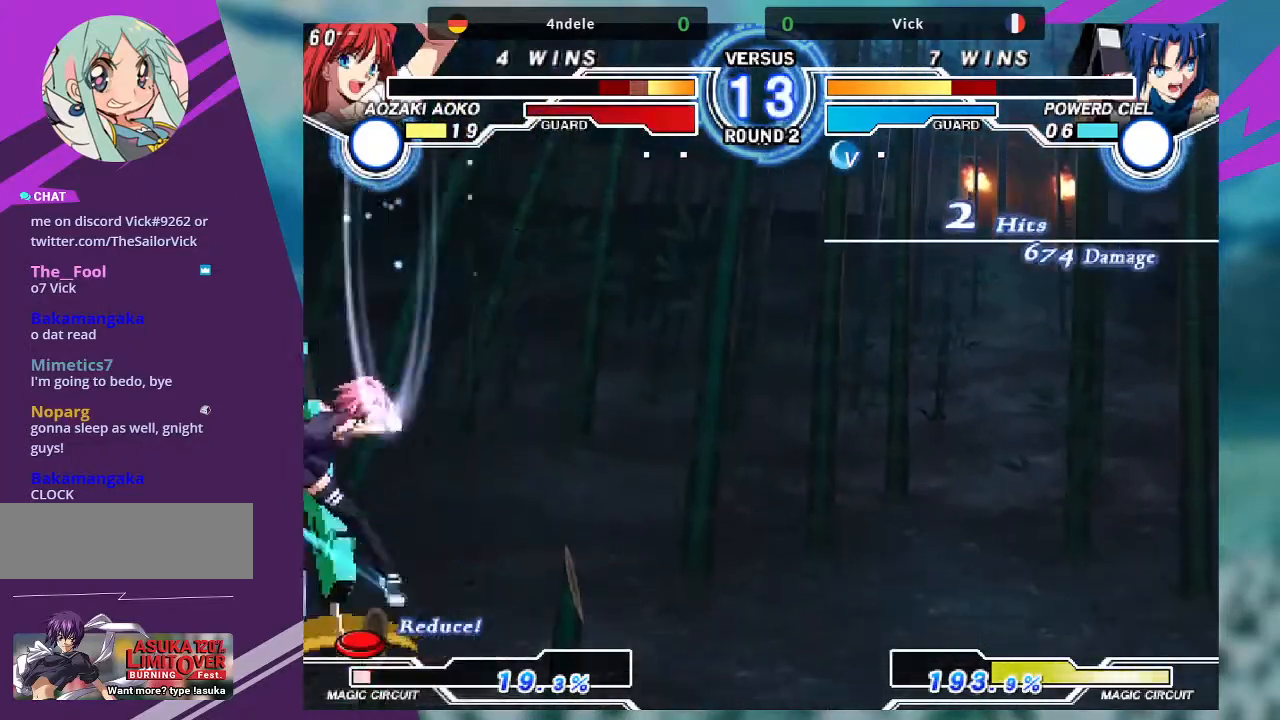
{"buttons": [], "left_stick": "down-right", "events": []}
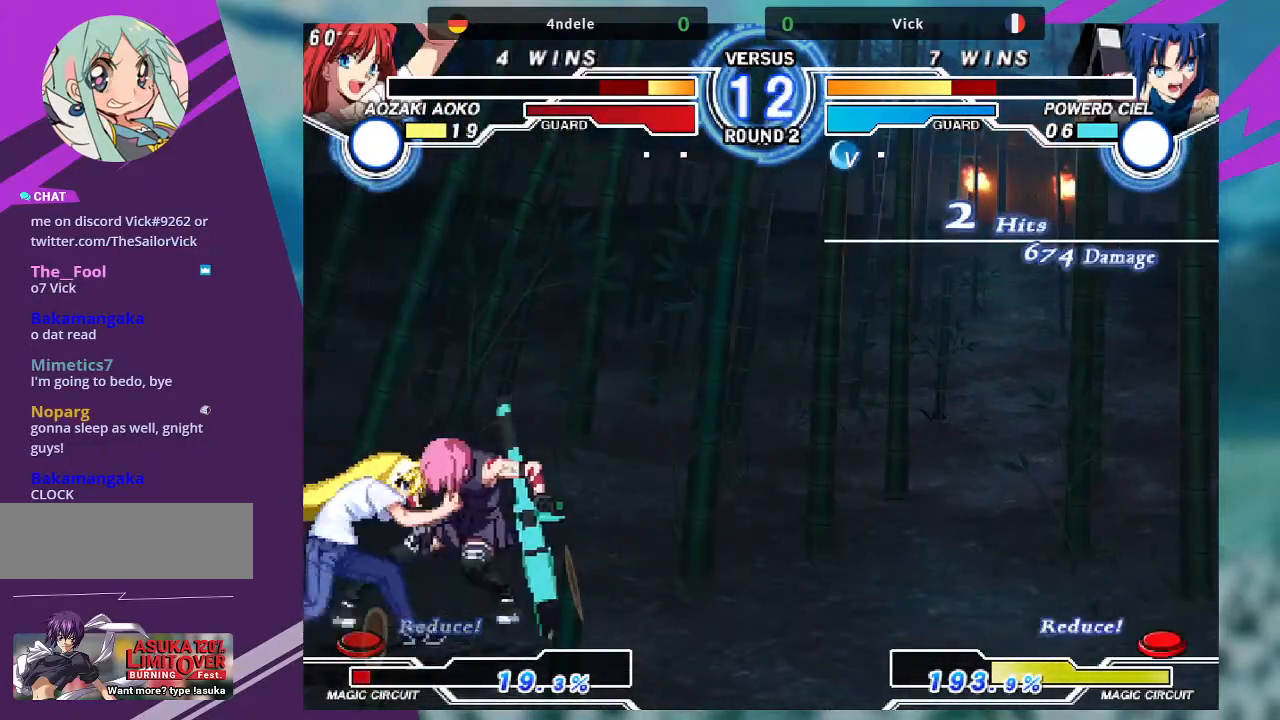
{"buttons": [], "left_stick": "down-right", "events": []}
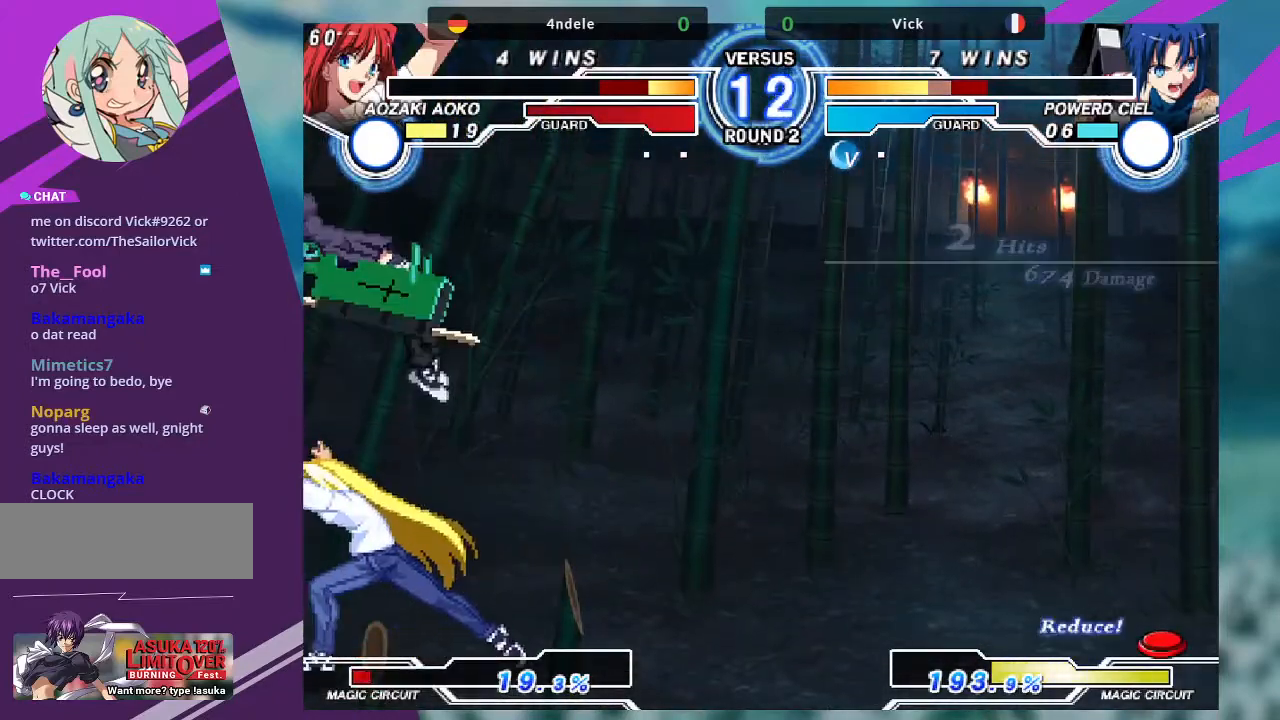
{"buttons": ["CROSS"], "left_stick": "center", "events": [[66, "left_stick", "center"], [166, "left_stick", "right"], [333, "TRIANGLE", "down"], [367, "CROSS", "down"], [367, "SQUARE", "down"], [467, "TRIANGLE", "up"], [500, "SQUARE", "up"], [500, "left_stick", "center"]]}
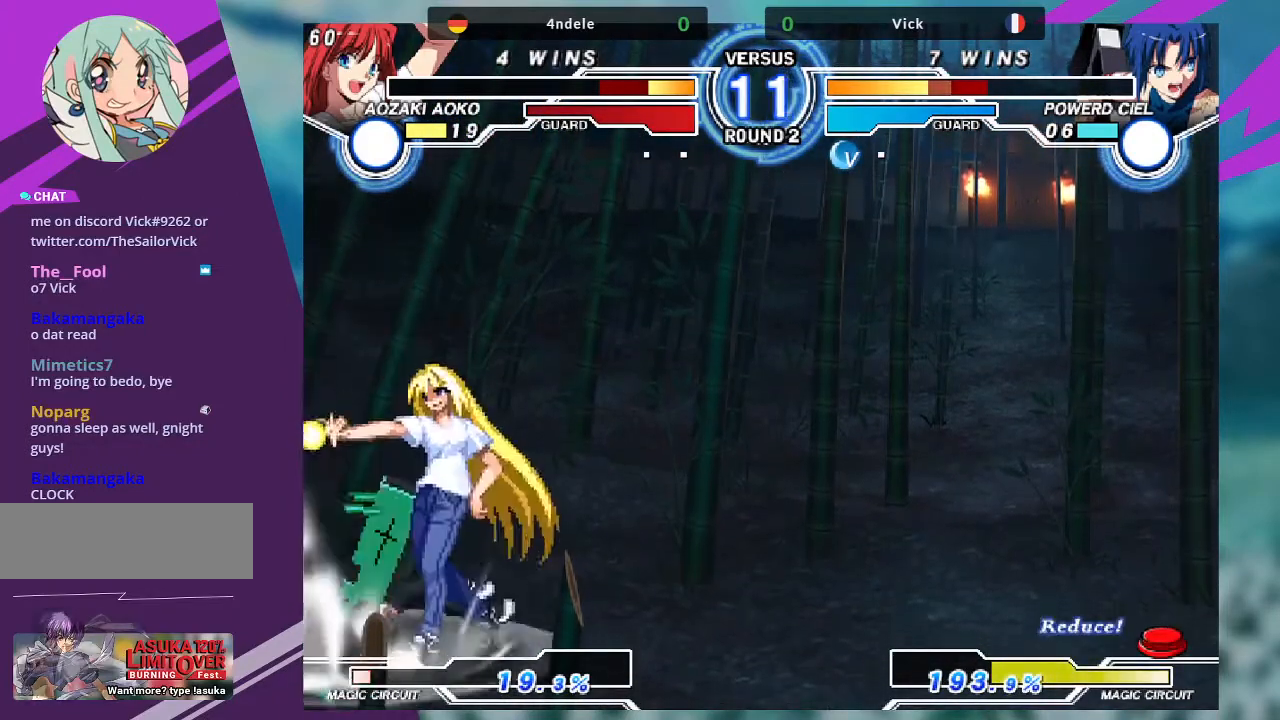
{"buttons": [], "left_stick": "right", "events": [[67, "CROSS", "up"], [67, "SQUARE", "down"], [67, "TRIANGLE", "down"], [134, "left_stick", "left"], [167, "TRIANGLE", "up"], [234, "SQUARE", "up"], [434, "left_stick", "right"]]}
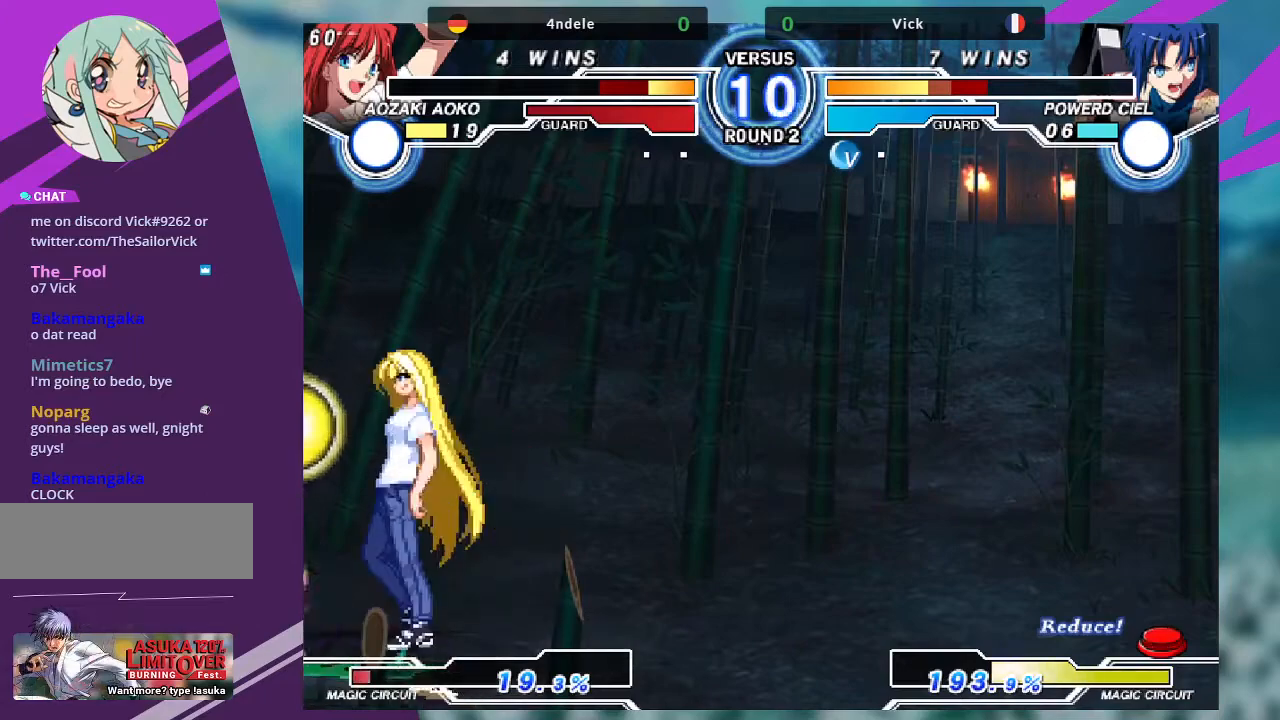
{"buttons": [], "left_stick": "center", "events": [[33, "left_stick", "down-left"], [133, "left_stick", "down-right"], [233, "R1", "down"], [233, "left_stick", "down-left"], [300, "R1", "up"], [333, "left_stick", "right"], [400, "left_stick", "center"]]}
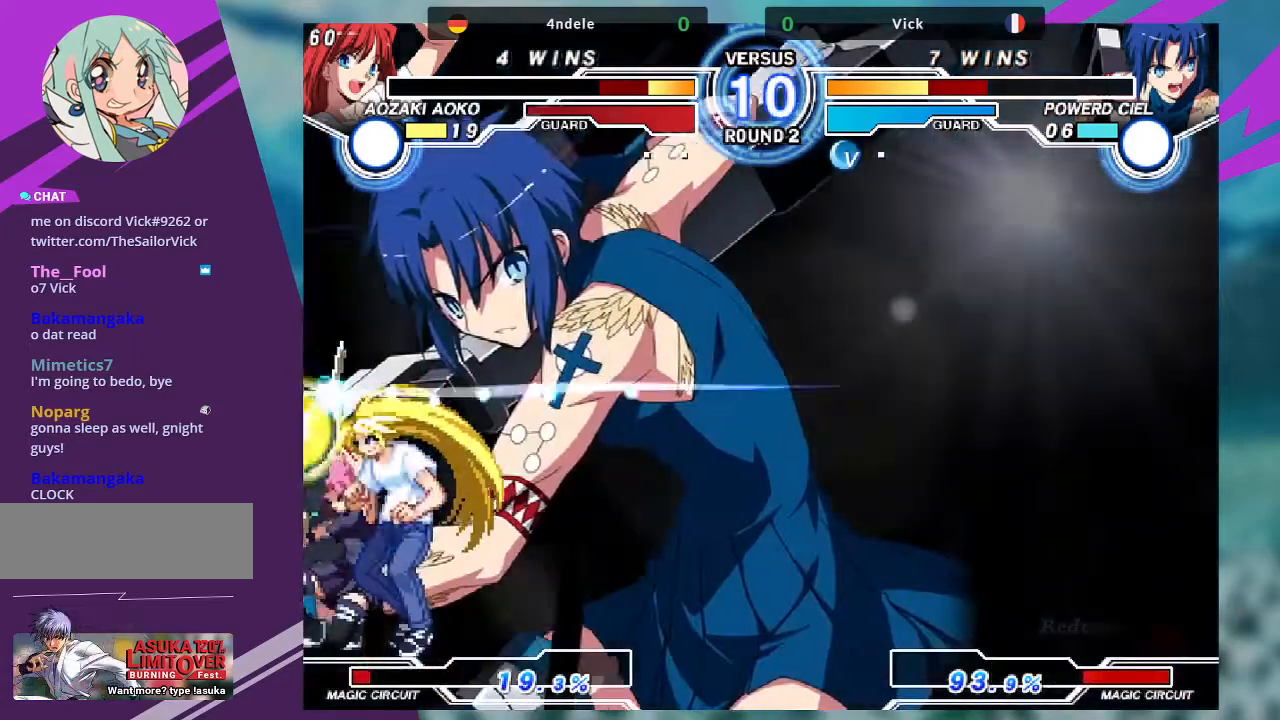
{"buttons": [], "left_stick": "center", "events": []}
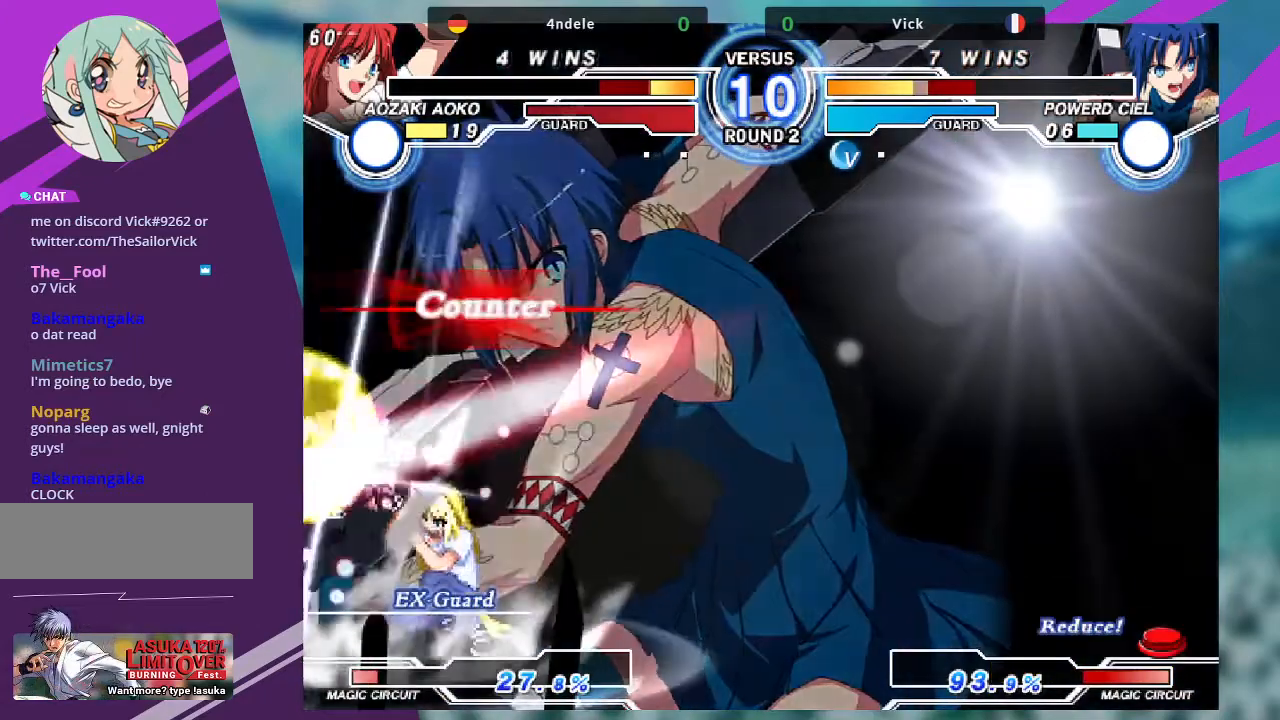
{"buttons": [], "left_stick": "down-left", "events": [[500, "left_stick", "down-left"]]}
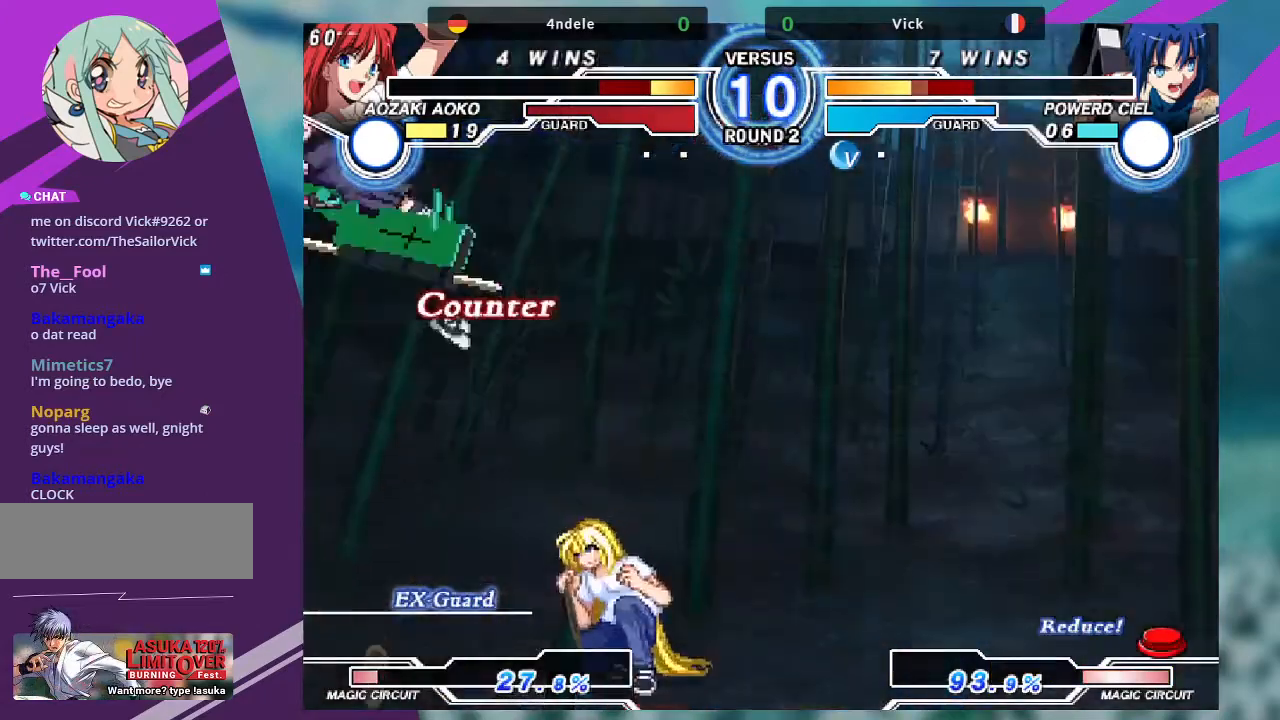
{"buttons": [], "left_stick": "down-left", "events": [[100, "SQUARE", "down"], [267, "SQUARE", "up"], [334, "SQUARE", "down"], [501, "SQUARE", "up"]]}
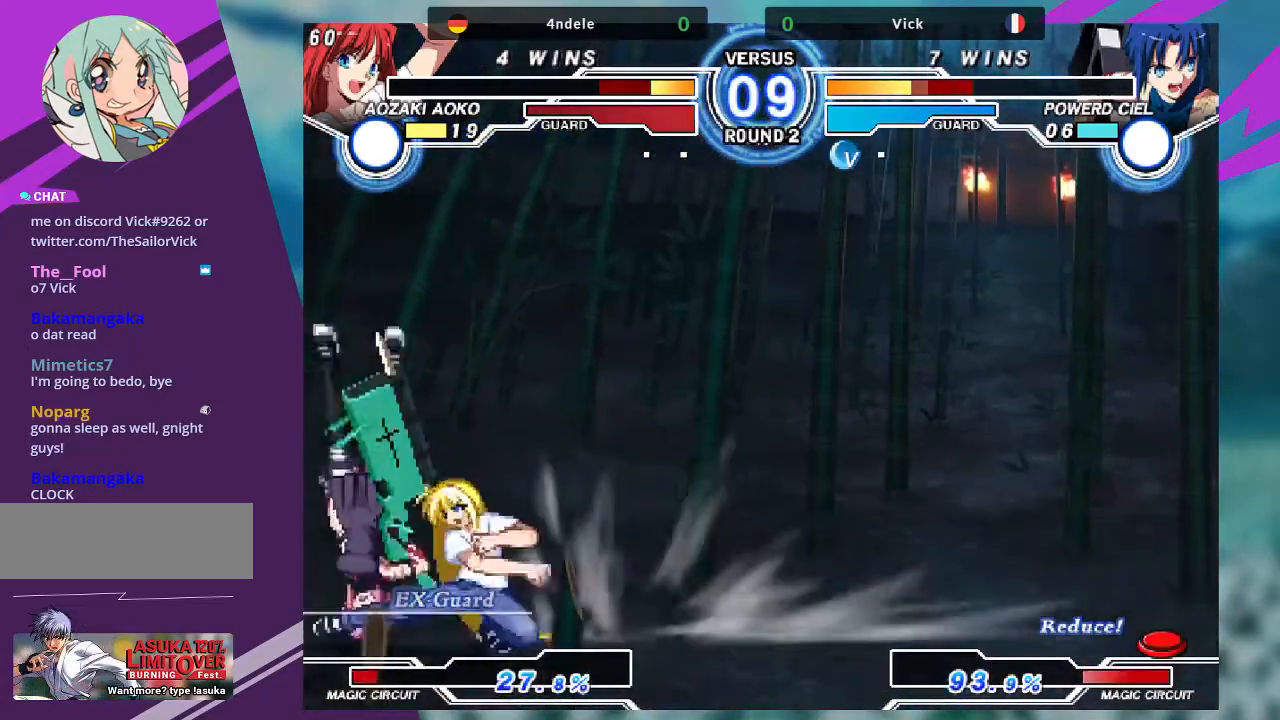
{"buttons": [], "left_stick": "down-left", "events": [[66, "SQUARE", "down"], [233, "SQUARE", "up"]]}
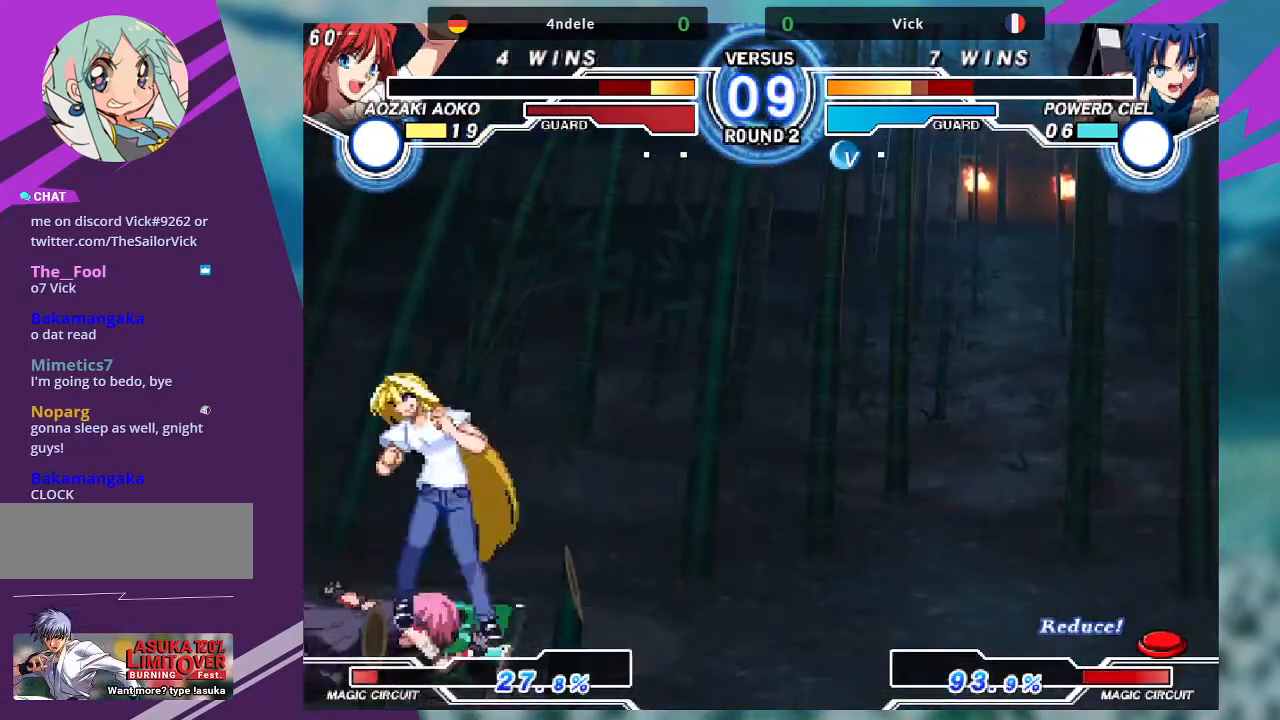
{"buttons": [], "left_stick": "down-left", "events": []}
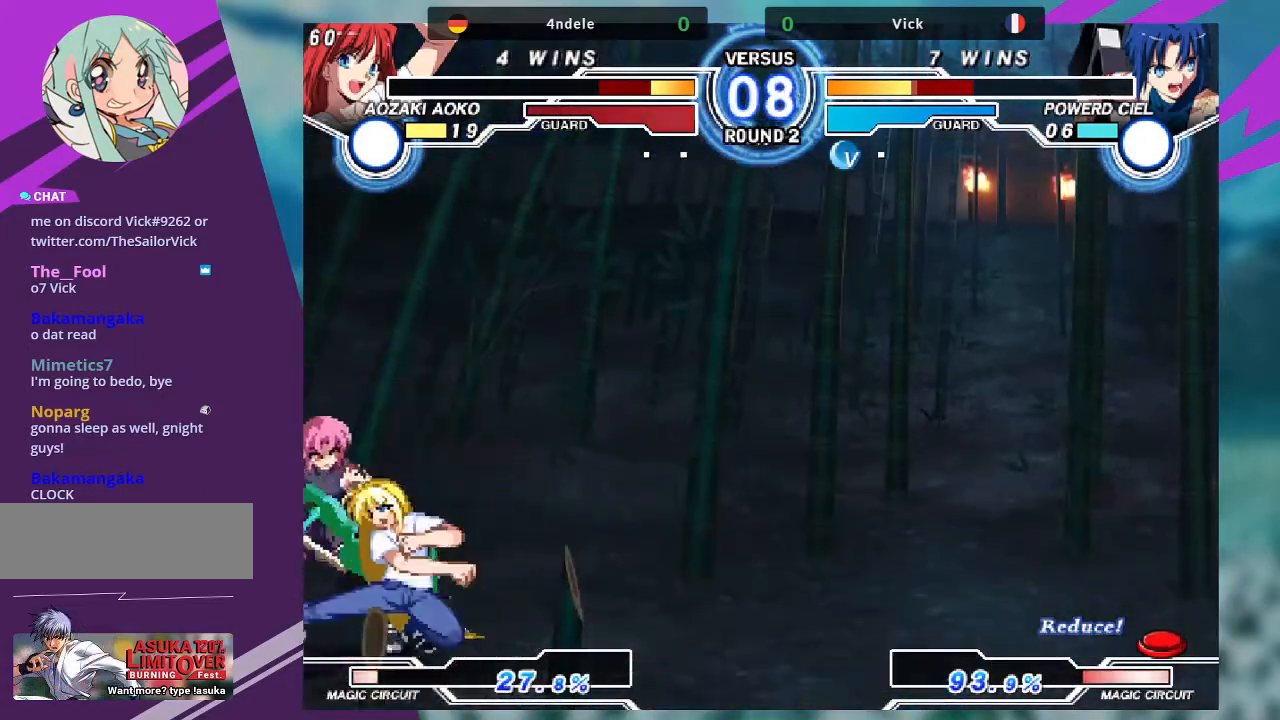
{"buttons": [], "left_stick": "down-left", "events": []}
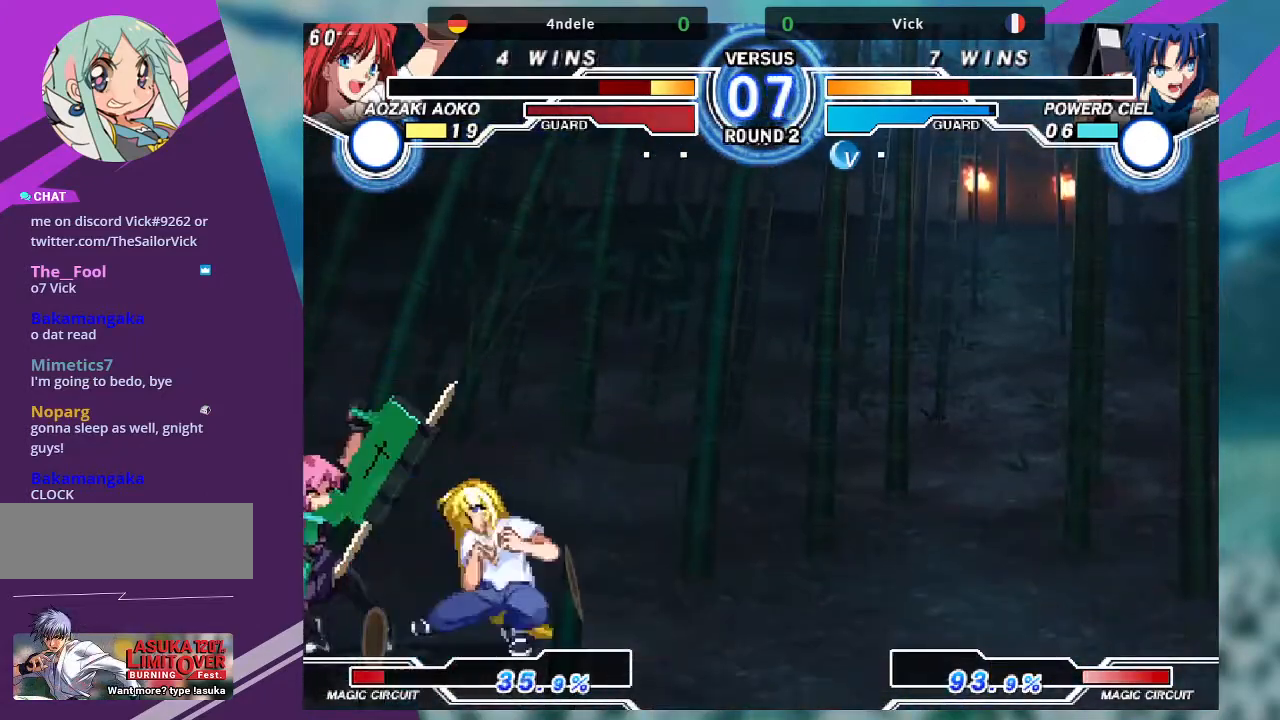
{"buttons": [], "left_stick": "left", "events": [[434, "left_stick", "left"]]}
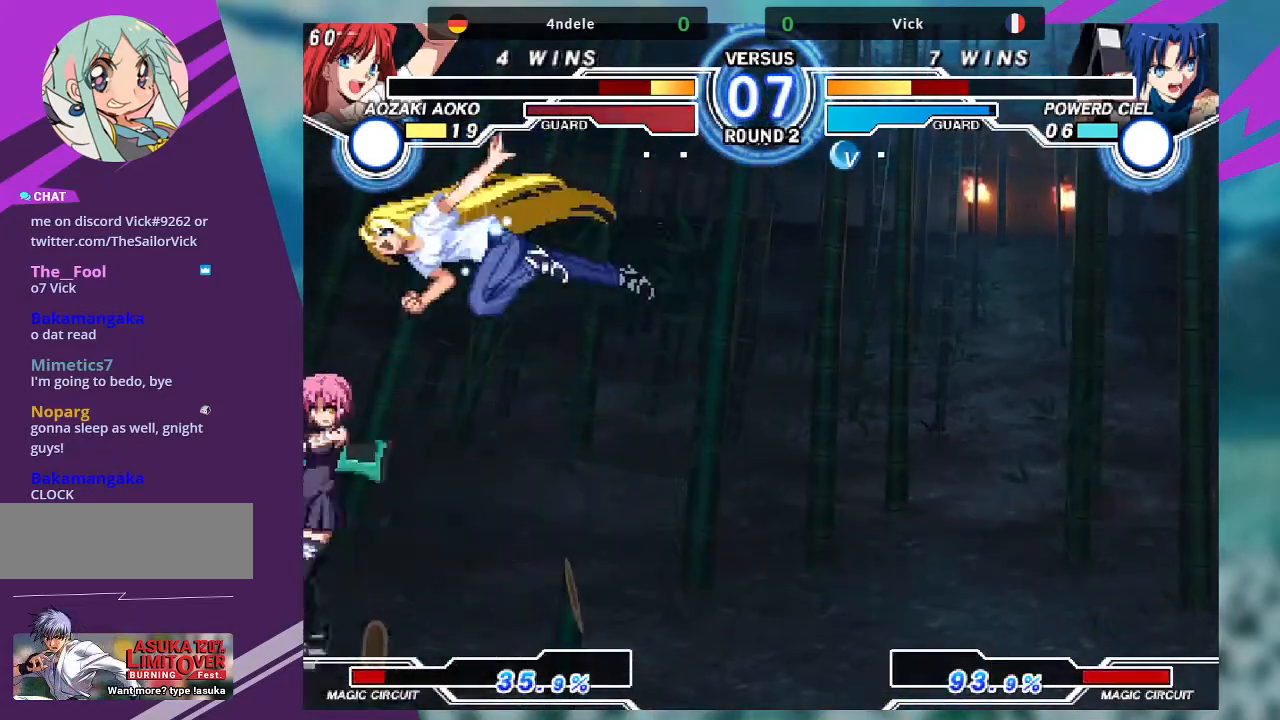
{"buttons": [], "left_stick": "down-left", "events": [[500, "left_stick", "down-left"]]}
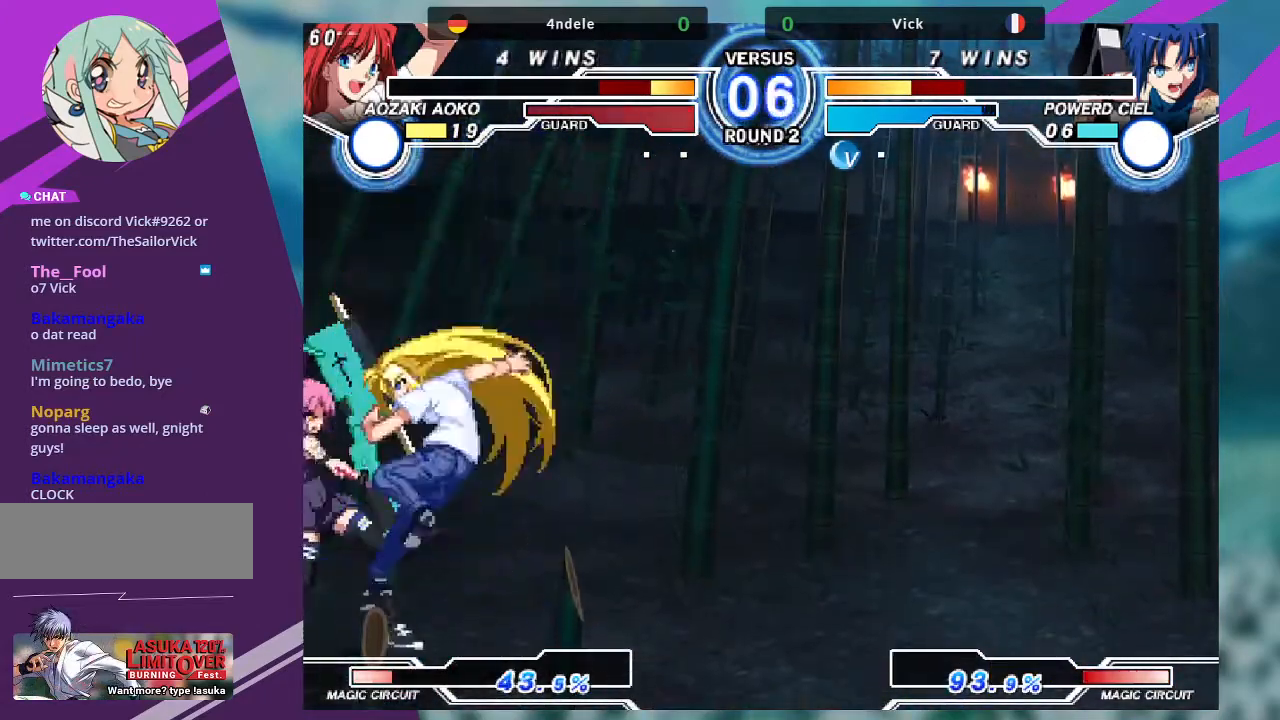
{"buttons": [], "left_stick": "left", "events": [[67, "CROSS", "down"], [67, "left_stick", "center"], [167, "CROSS", "up"], [434, "left_stick", "left"]]}
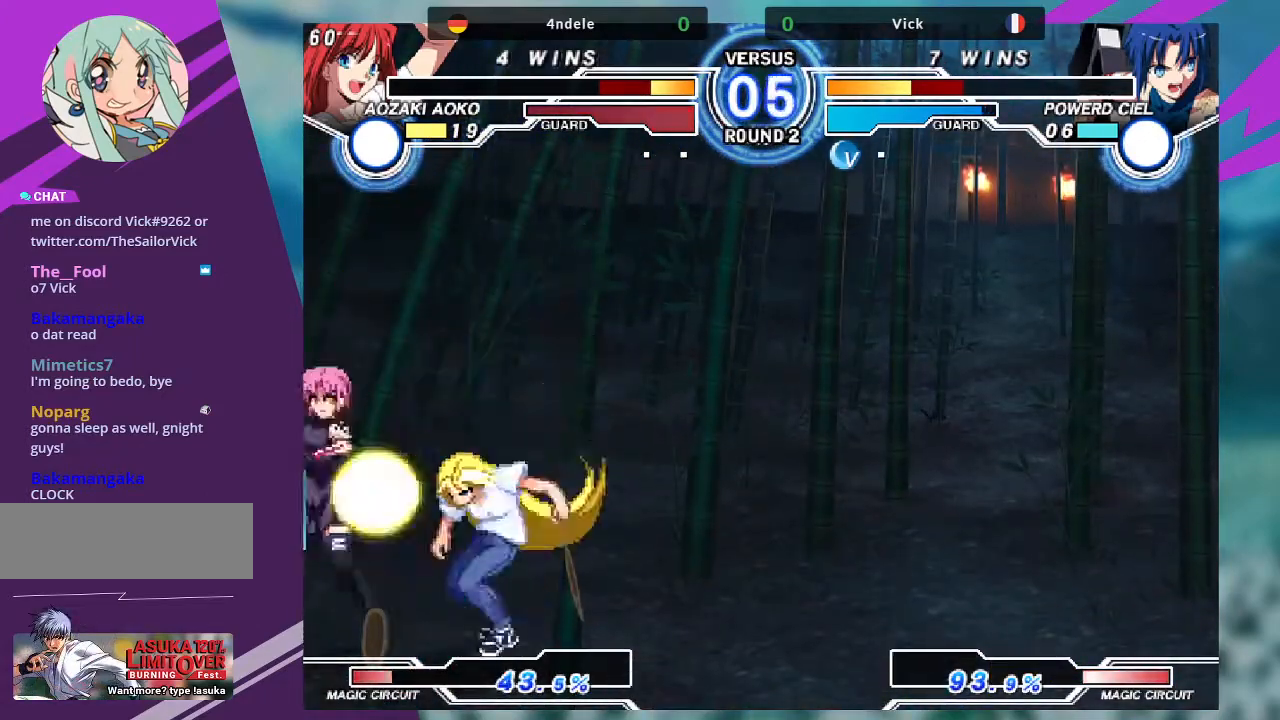
{"buttons": [], "left_stick": "left", "events": [[33, "left_stick", "down-left"], [500, "left_stick", "left"]]}
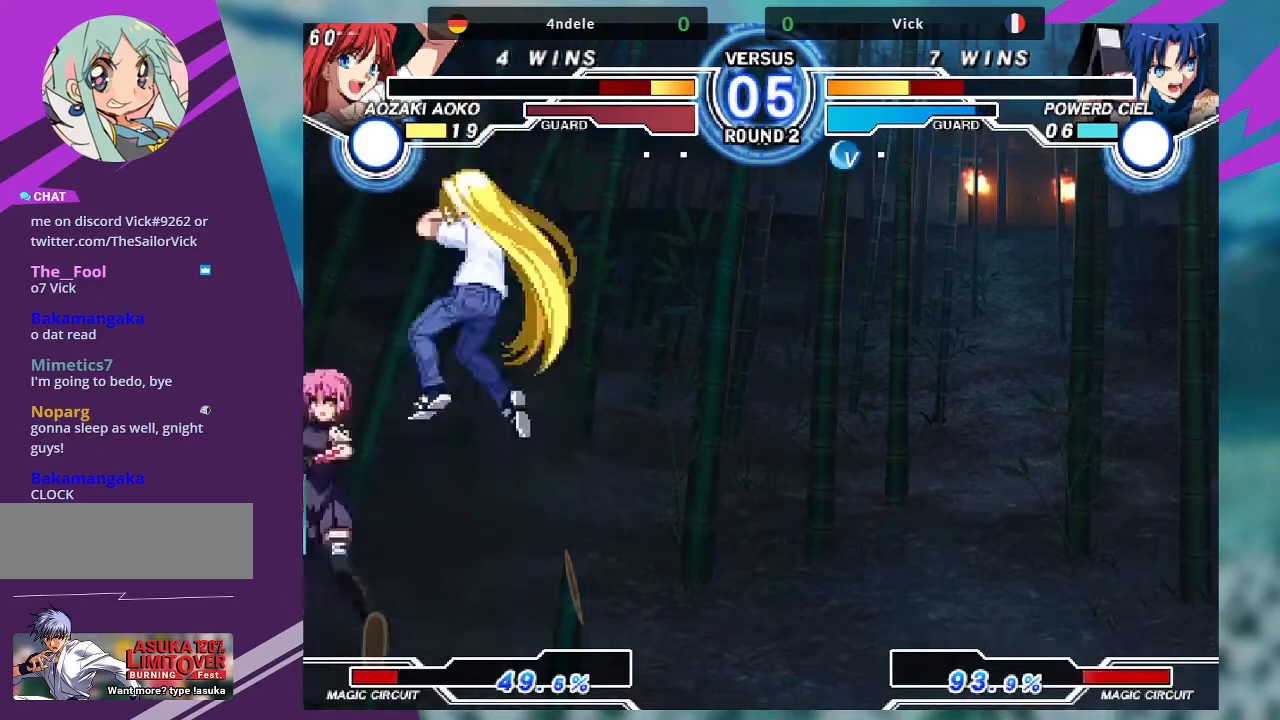
{"buttons": [], "left_stick": "center", "events": [[200, "left_stick", "down"], [300, "CROSS", "down"], [334, "left_stick", "center"], [367, "CROSS", "up"]]}
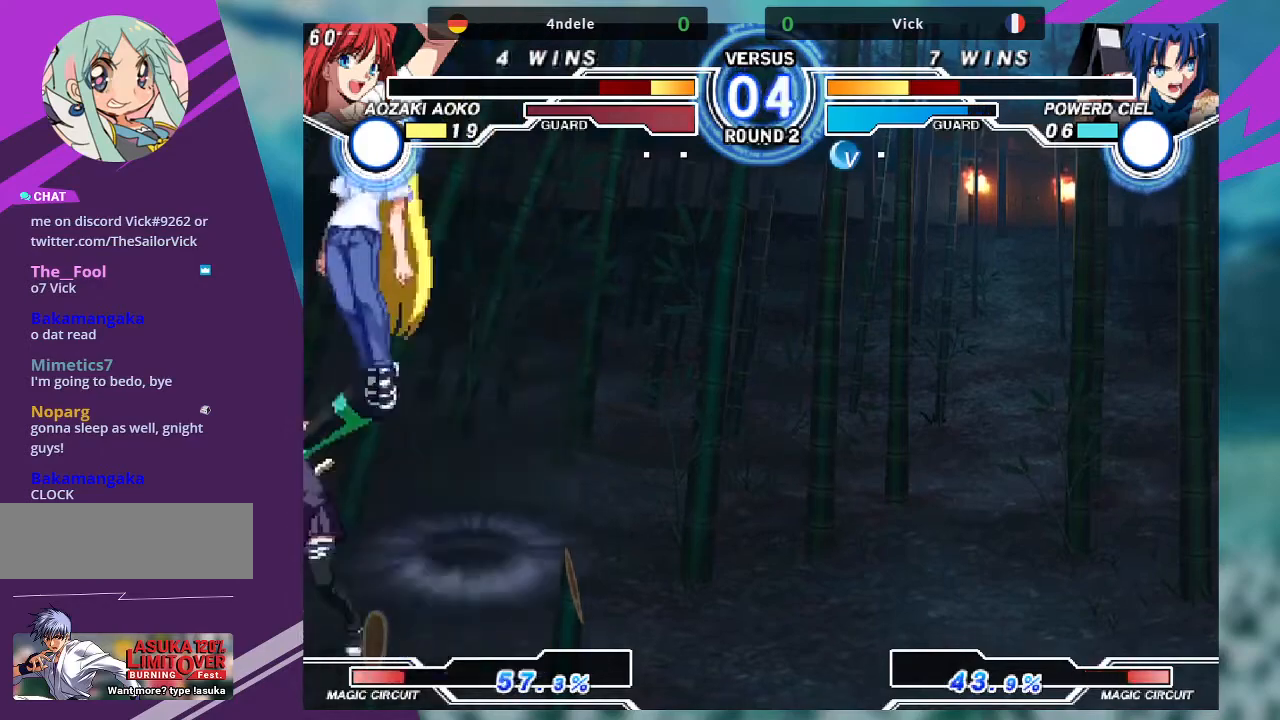
{"buttons": [], "left_stick": "left", "events": [[133, "left_stick", "left"]]}
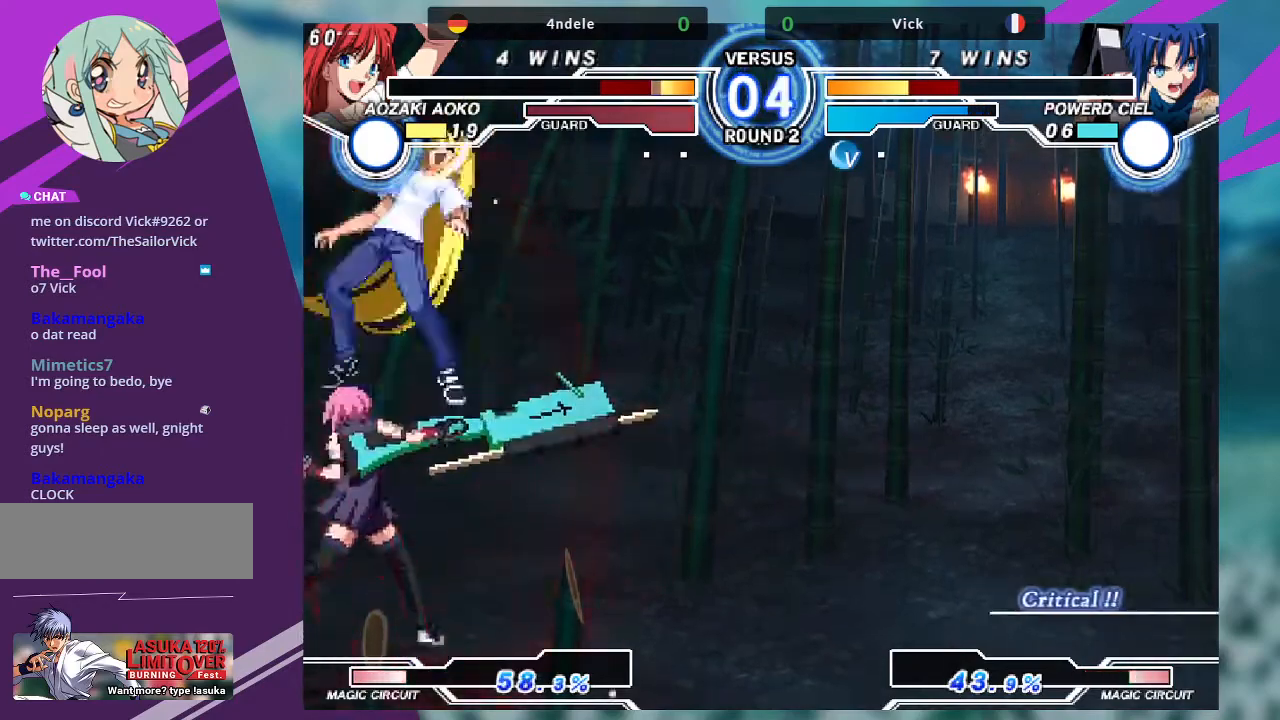
{"buttons": [], "left_stick": "center", "events": [[234, "left_stick", "center"], [367, "left_stick", "right"], [434, "left_stick", "center"]]}
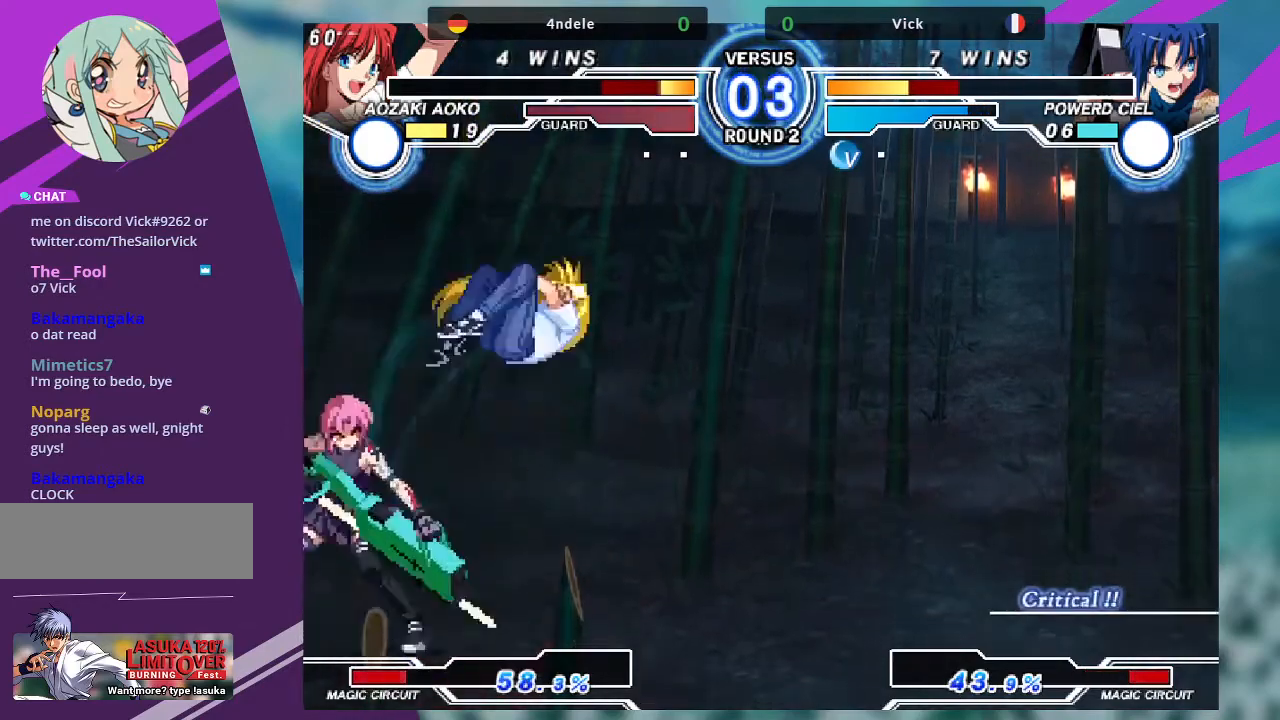
{"buttons": ["R1"], "left_stick": "down-right", "events": [[33, "left_stick", "right"], [467, "left_stick", "down-right"], [500, "R1", "down"]]}
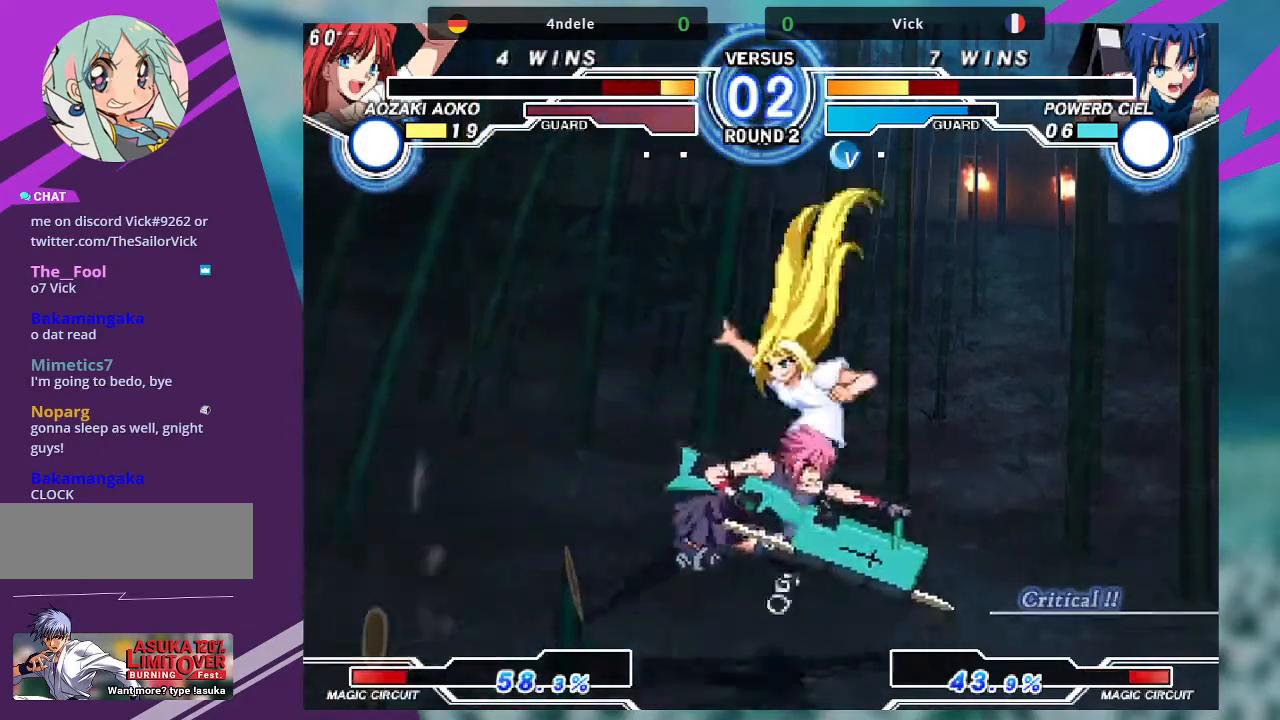
{"buttons": [], "left_stick": "center", "events": [[67, "R1", "up"], [134, "left_stick", "down-left"], [200, "SQUARE", "down"], [200, "left_stick", "center"], [267, "SQUARE", "up"]]}
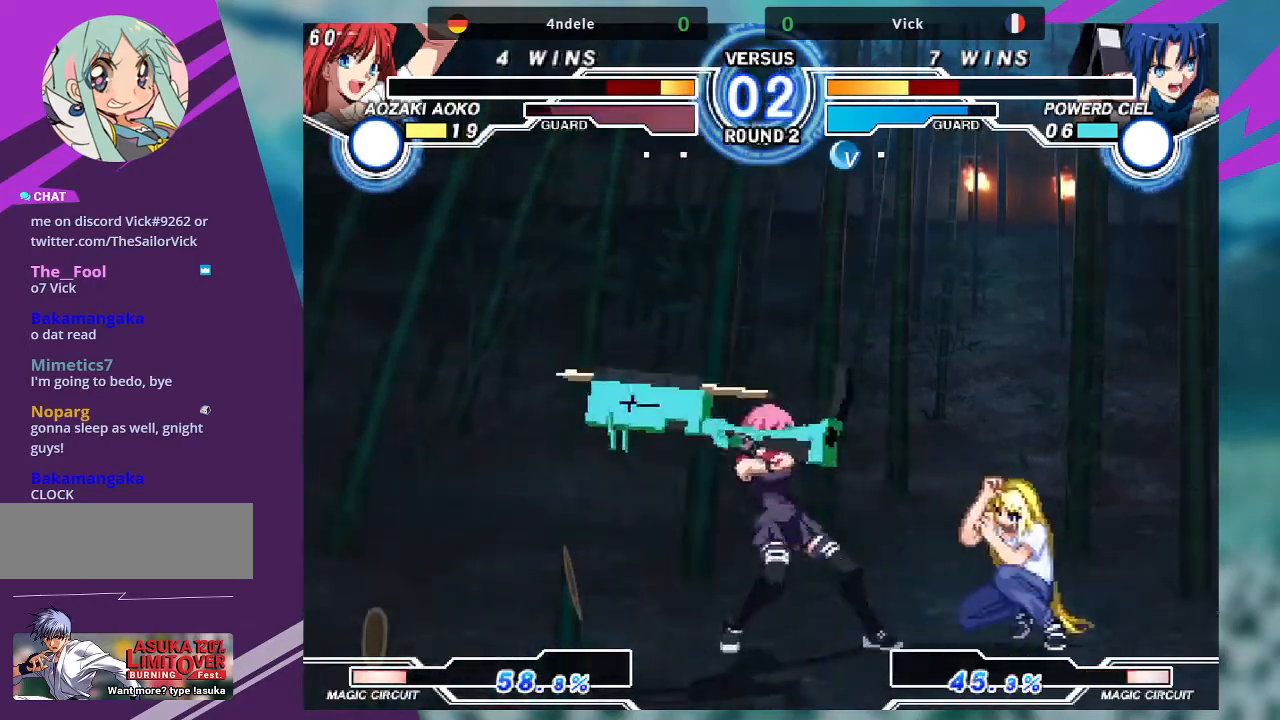
{"buttons": [], "left_stick": "left", "events": [[400, "left_stick", "left"]]}
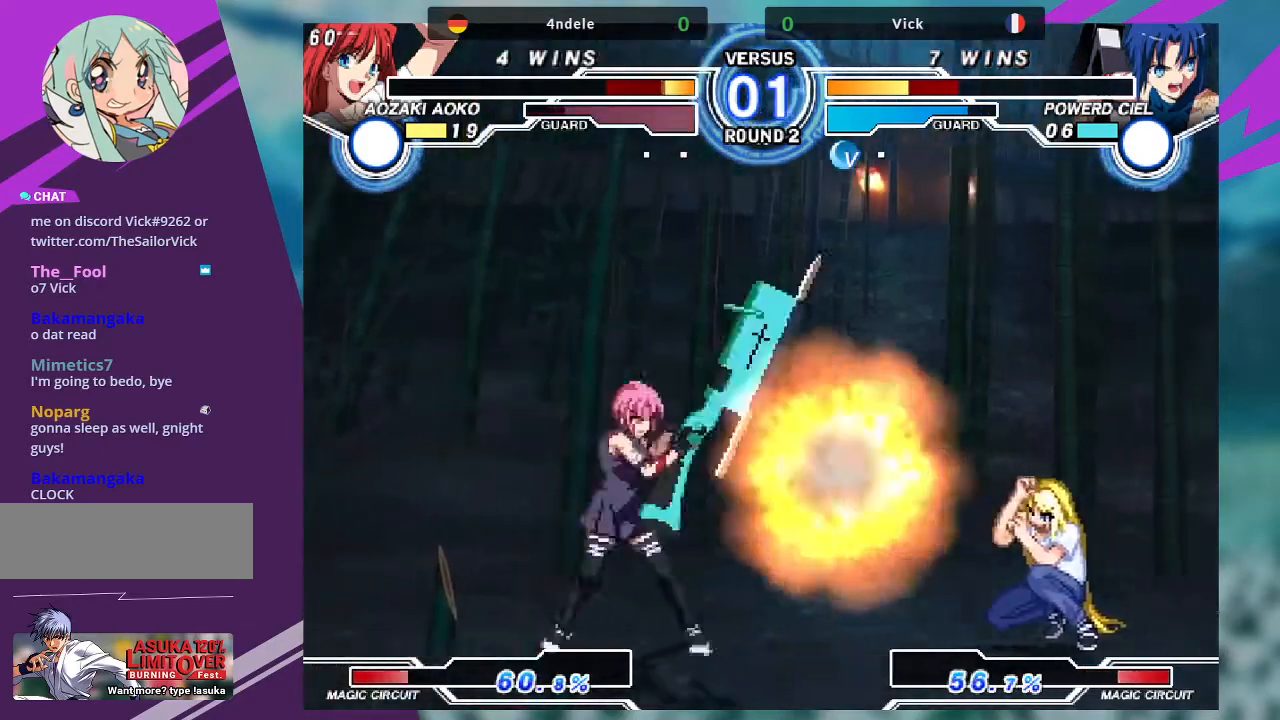
{"buttons": [], "left_stick": "left", "events": [[67, "left_stick", "up-left"], [300, "left_stick", "center"], [367, "left_stick", "left"], [434, "left_stick", "center"], [501, "left_stick", "left"]]}
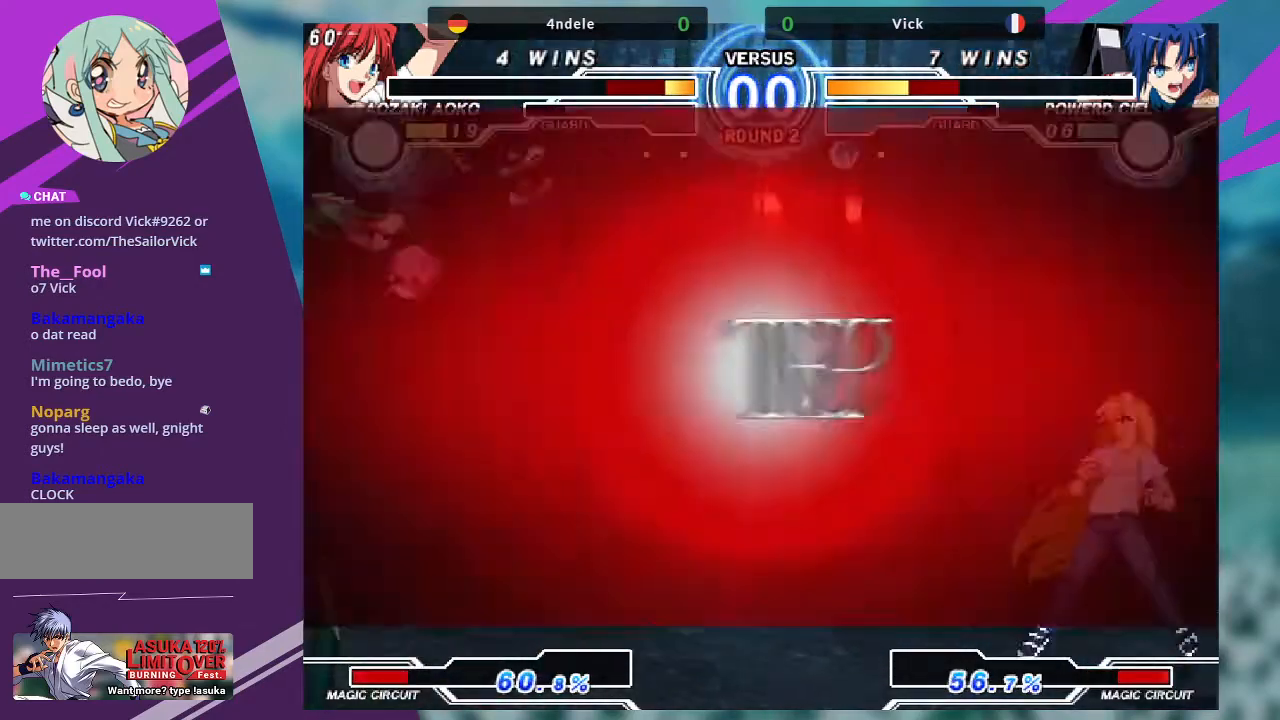
{"buttons": [], "left_stick": "center", "events": [[166, "left_stick", "center"], [267, "SQUARE", "down"], [333, "SQUARE", "up"]]}